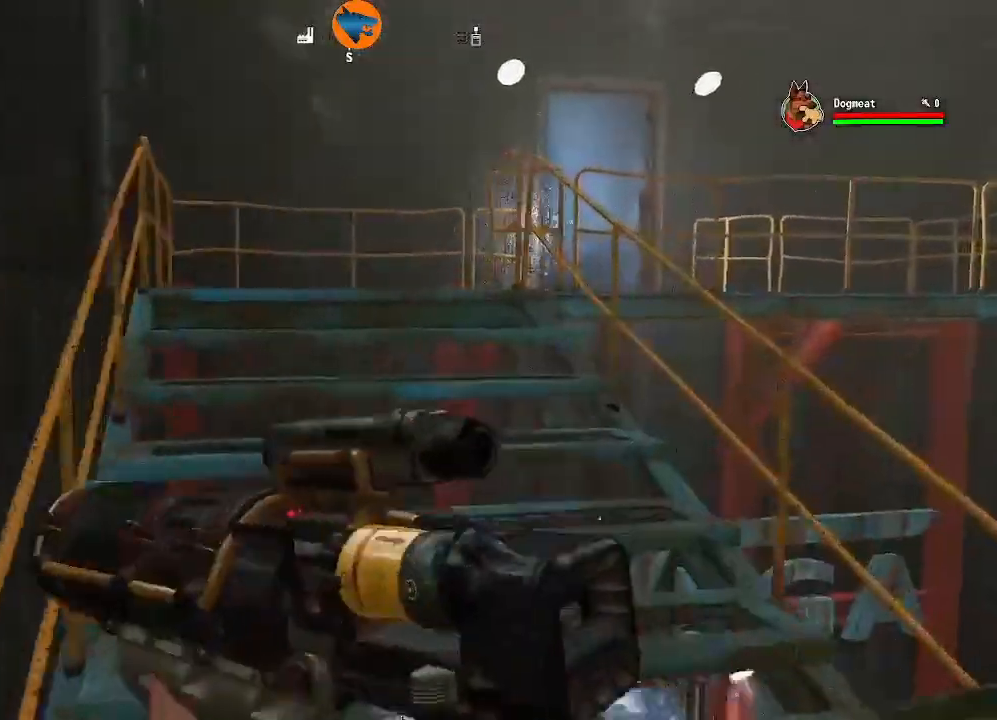
Gameplay with a controller (Xbox layout); each line is a JSON object with the inputs held at the frame after it (dt_ms = milliseconds from this image to that frame). "events" lists button and stick changes between this image and that frame as [ms after this image, input, new state], when the widget could be followed in between.
{"dt_ms": 500, "buttons": [], "left_stick": "up", "right_stick": "center", "events": [[100, "right_stick", "center"], [367, "L3", "down"], [500, "L3", "up"]]}
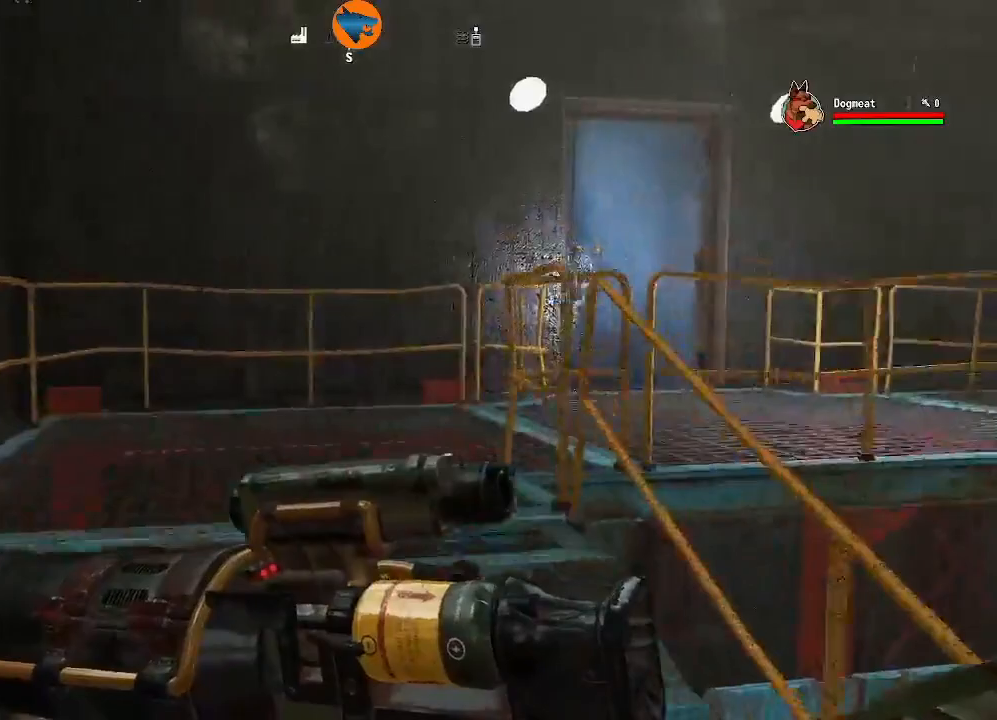
{"dt_ms": 500, "buttons": [], "left_stick": "up", "right_stick": "center", "events": [[33, "right_stick", "down-right"], [167, "left_stick", "up-left"], [467, "left_stick", "up"], [500, "right_stick", "center"]]}
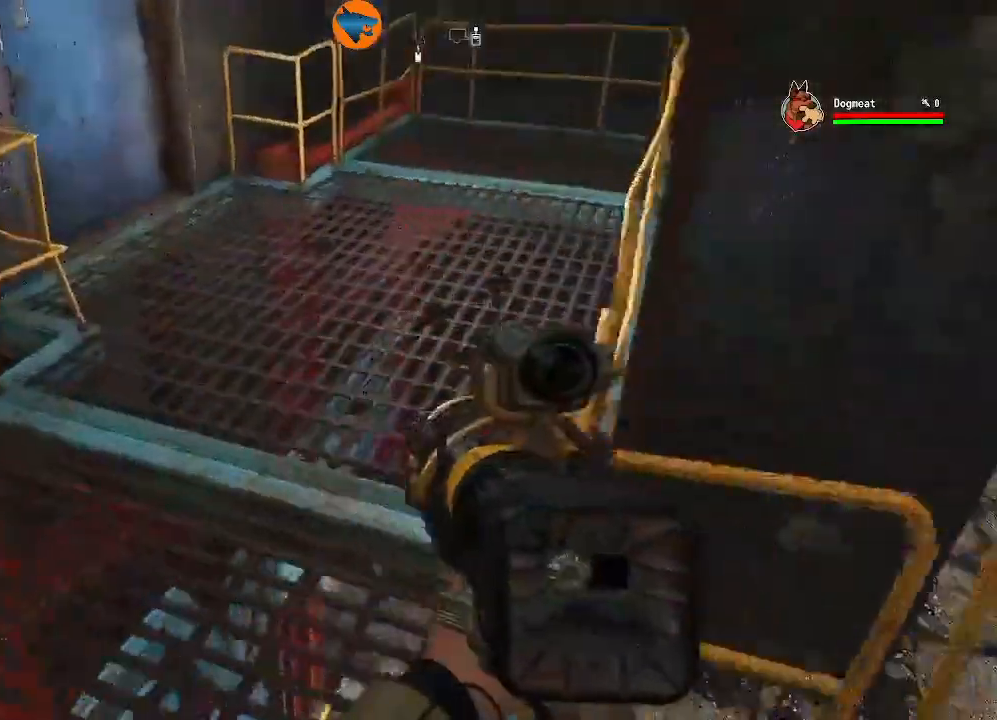
{"dt_ms": 1000, "buttons": [], "left_stick": "up", "right_stick": "center"}
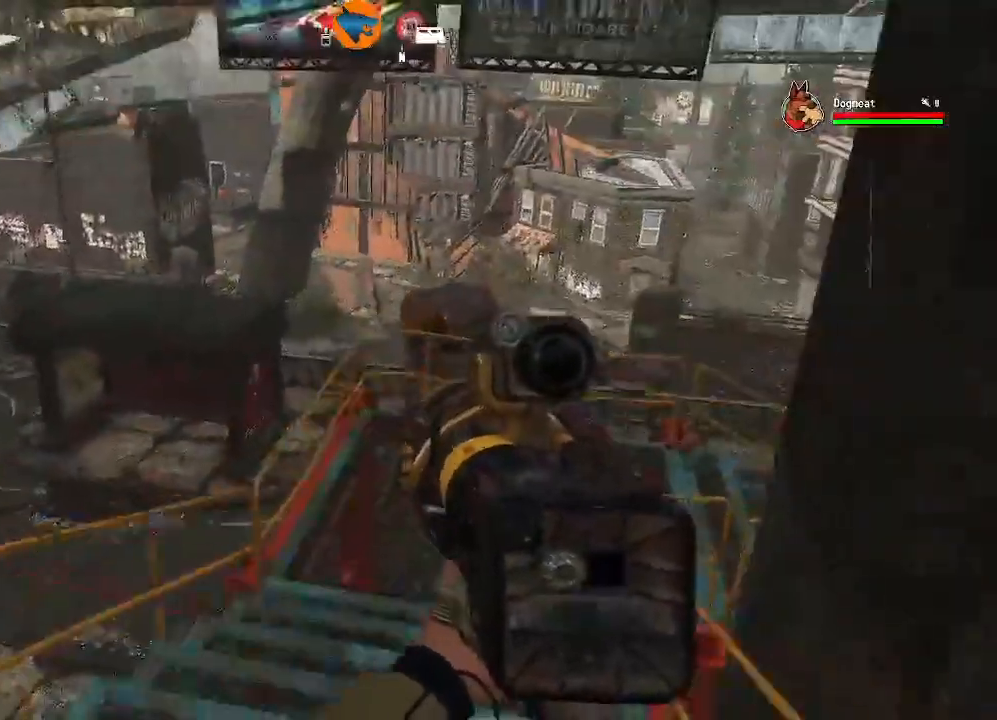
{"dt_ms": 500, "buttons": [], "left_stick": "up", "right_stick": "right", "events": [[67, "L3", "down"], [233, "L3", "up"], [267, "right_stick", "right"]]}
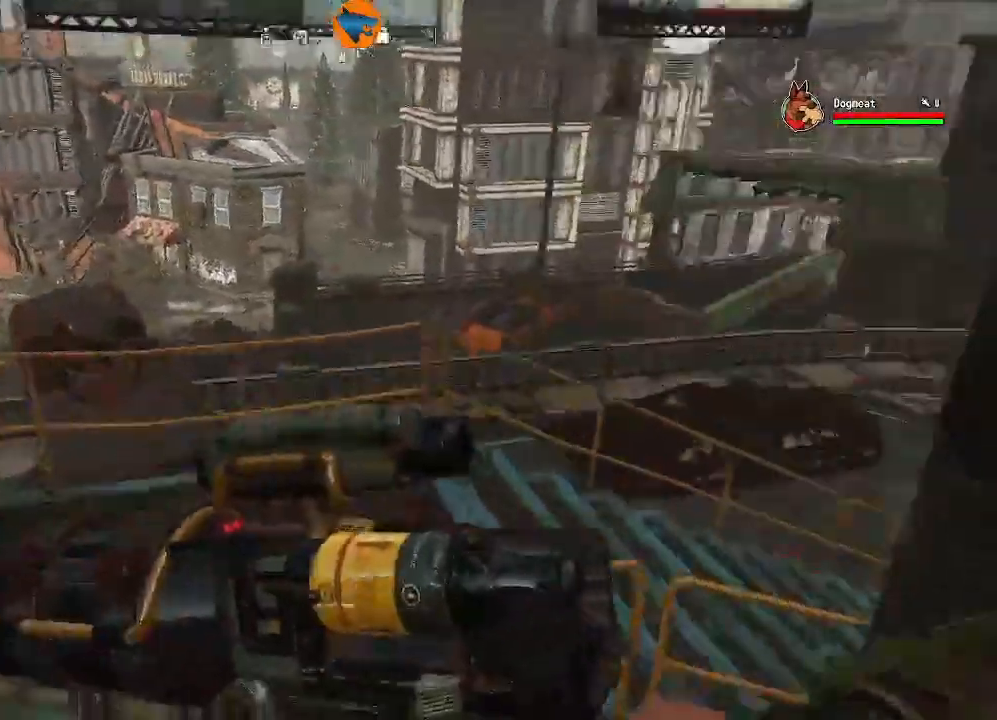
{"dt_ms": 500, "buttons": [], "left_stick": "up", "right_stick": "right"}